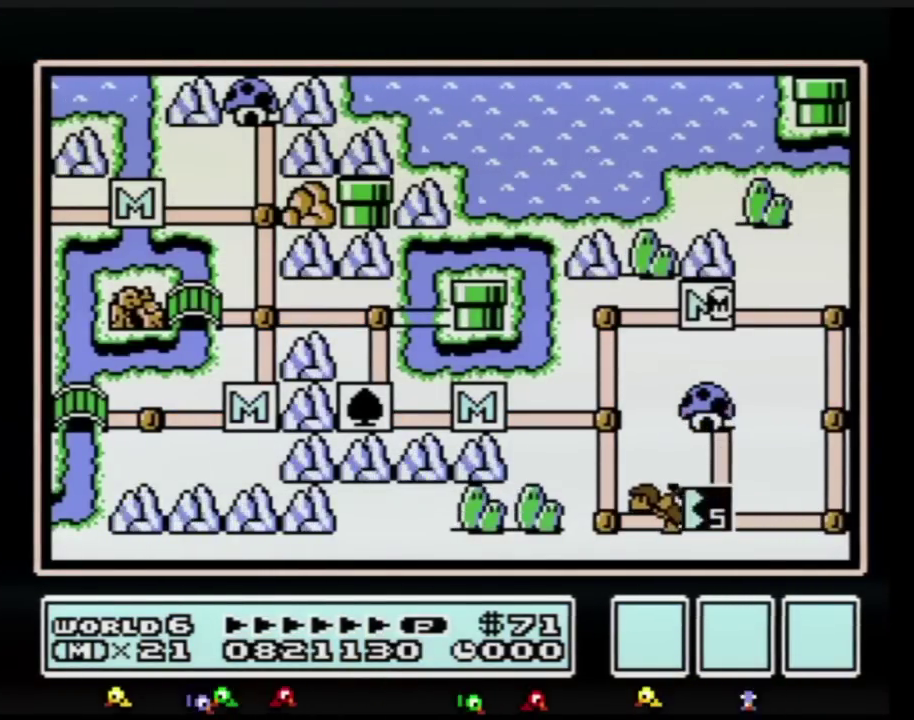
Gameplay with a controller (Nintendo layout); each line is a JSON object with the inputs held at the frame after it. "events" lists button and stick changes between this image and that frame as [ms after this image, input, new state], when the widget could be followed in between. Not read: L3 R3.
{"buttons": ["DPAD_LEFT"], "events": [[301, "DPAD_LEFT", "down"]]}
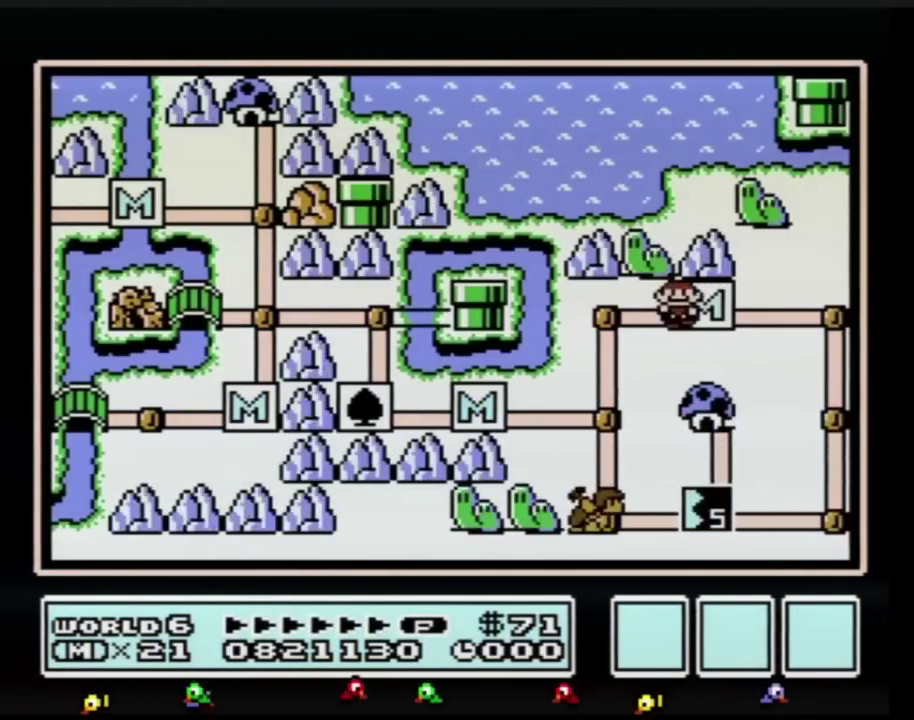
{"buttons": ["DPAD_DOWN"], "events": [[250, "DPAD_LEFT", "up"], [334, "DPAD_DOWN", "down"]]}
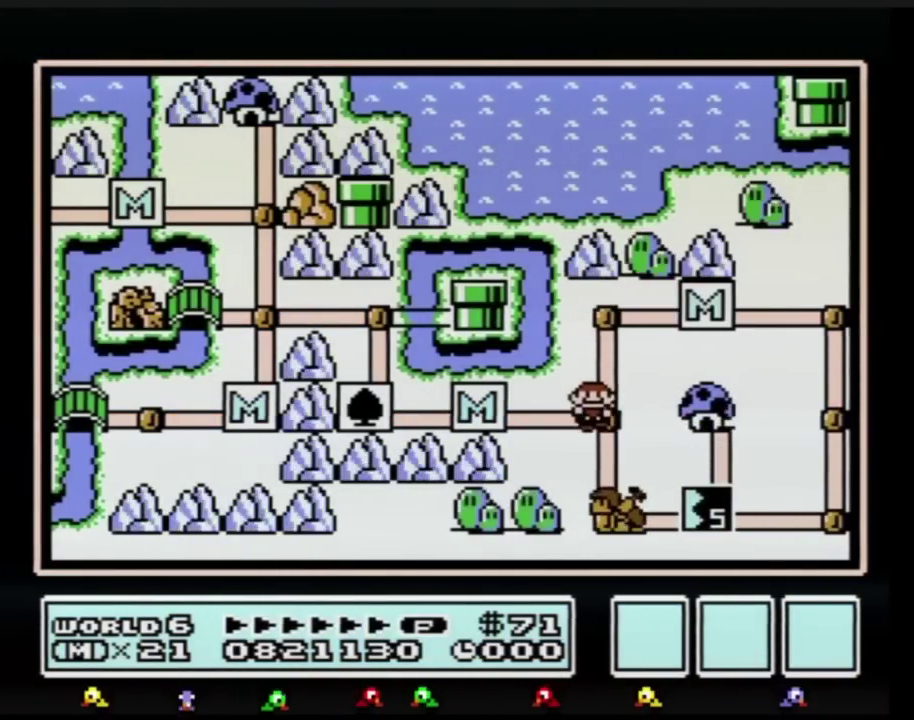
{"buttons": ["DPAD_DOWN"], "events": [[50, "DPAD_DOWN", "up"], [151, "DPAD_DOWN", "down"]]}
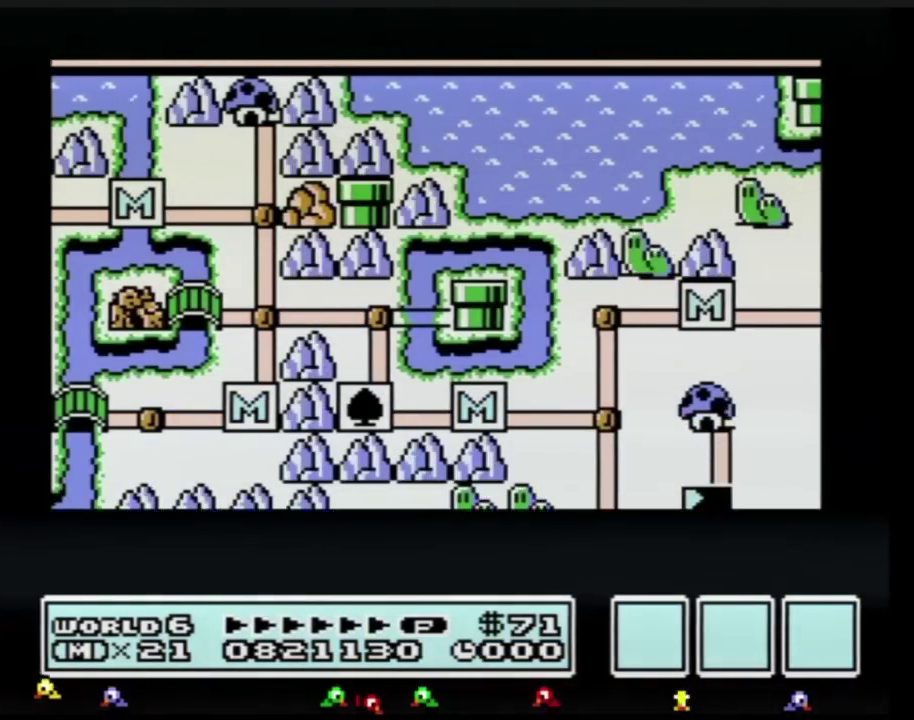
{"buttons": ["DPAD_DOWN"], "events": []}
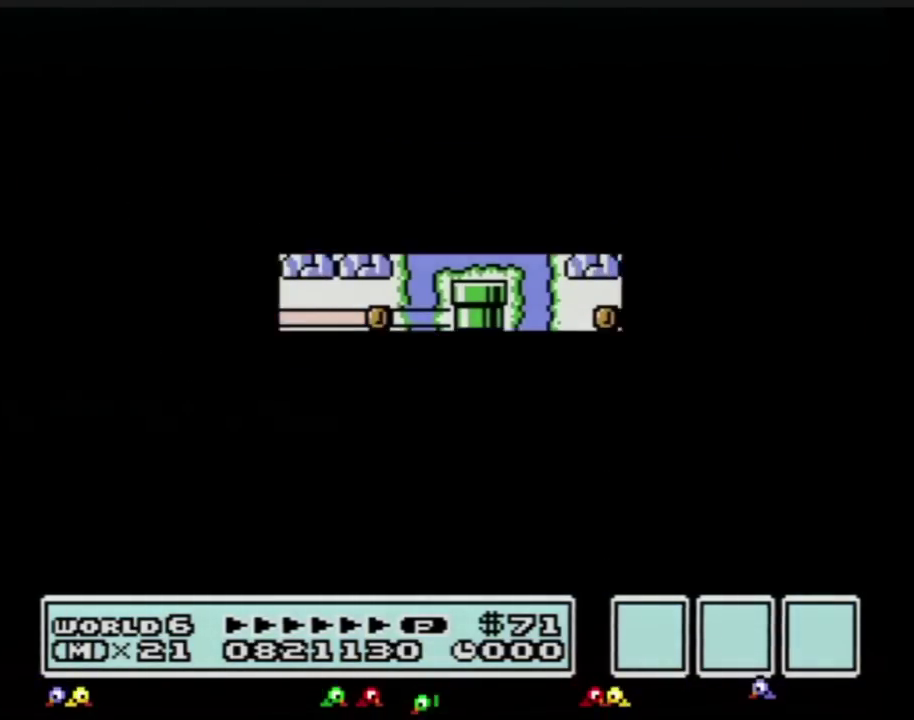
{"buttons": ["B", "DPAD_RIGHT"], "events": [[333, "DPAD_DOWN", "up"], [367, "B", "down"], [400, "DPAD_RIGHT", "down"]]}
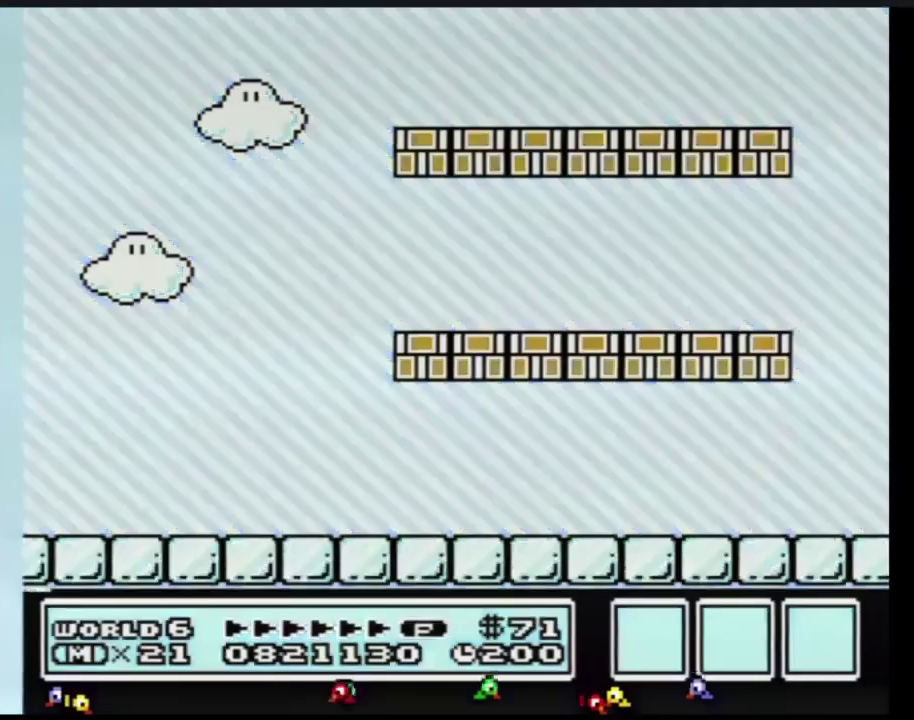
{"buttons": ["B", "DPAD_RIGHT"], "events": []}
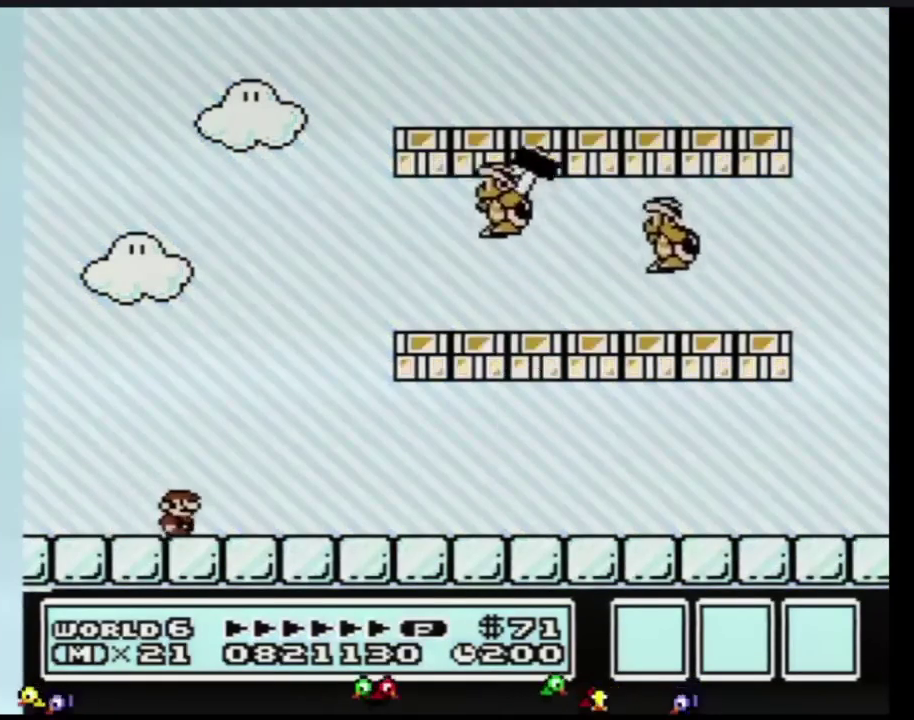
{"buttons": ["B", "DPAD_RIGHT"], "events": []}
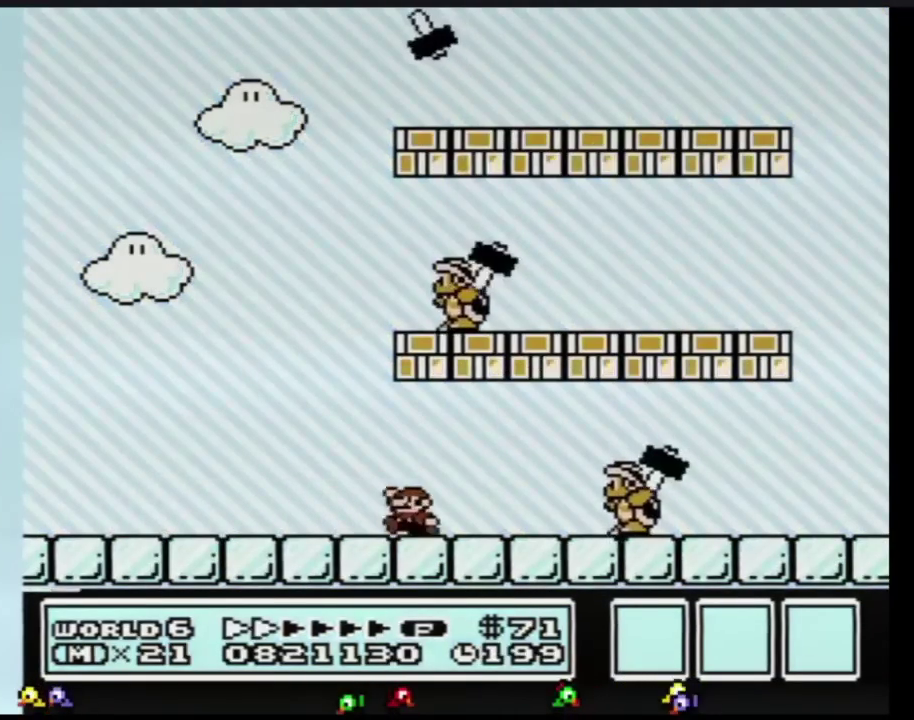
{"buttons": ["A", "B", "DPAD_RIGHT"], "events": [[34, "DPAD_LEFT", "down"], [34, "DPAD_RIGHT", "up"], [100, "A", "down"], [284, "DPAD_LEFT", "up"], [317, "A", "up"], [317, "DPAD_RIGHT", "down"], [501, "A", "down"]]}
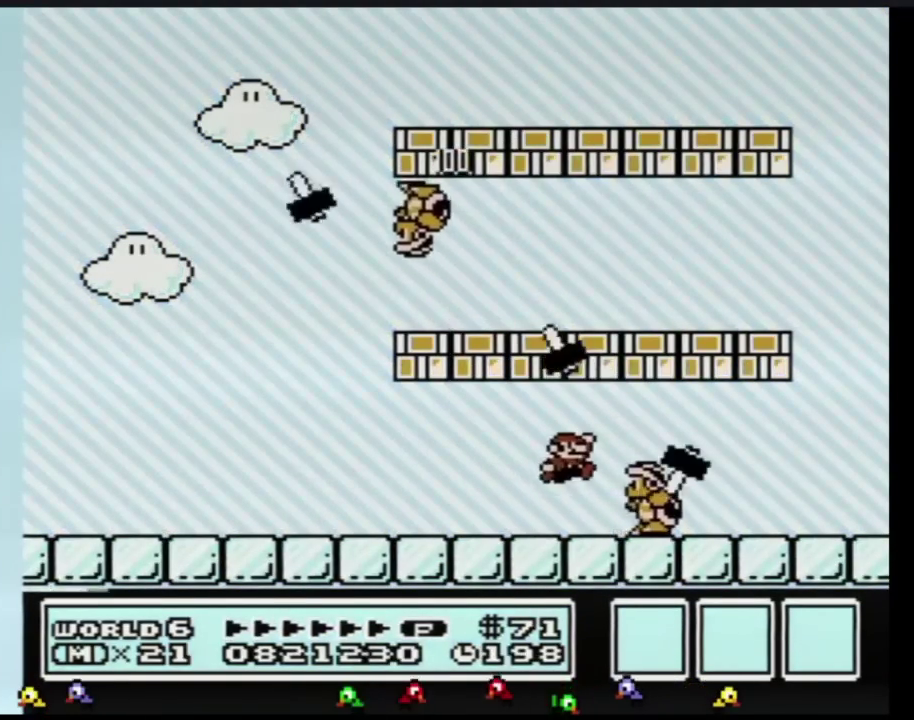
{"buttons": ["B", "DPAD_LEFT"], "events": [[200, "DPAD_RIGHT", "up"], [233, "DPAD_LEFT", "down"], [283, "DPAD_UP", "down"], [350, "DPAD_UP", "up"], [417, "A", "up"]]}
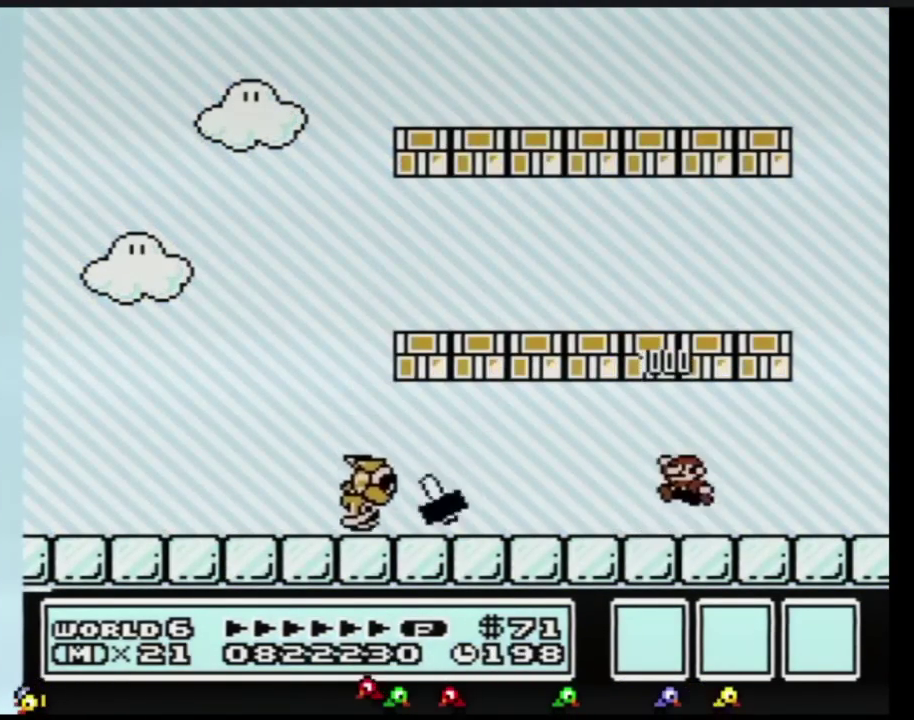
{"buttons": ["B", "DPAD_LEFT"], "events": [[34, "A", "down"], [351, "A", "up"]]}
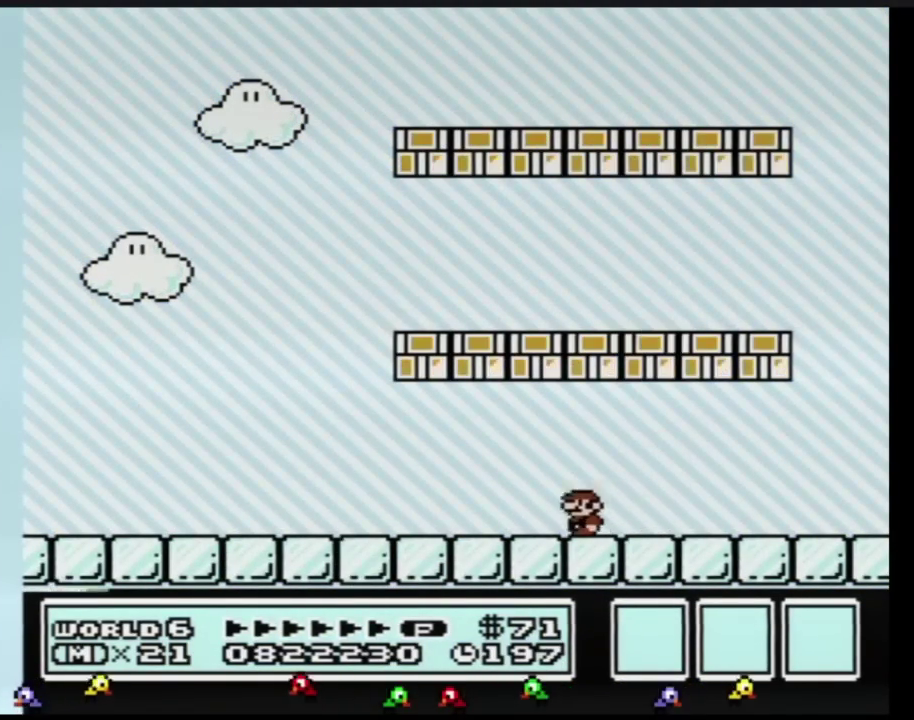
{"buttons": ["B", "DPAD_LEFT"], "events": [[133, "A", "down"], [417, "A", "up"]]}
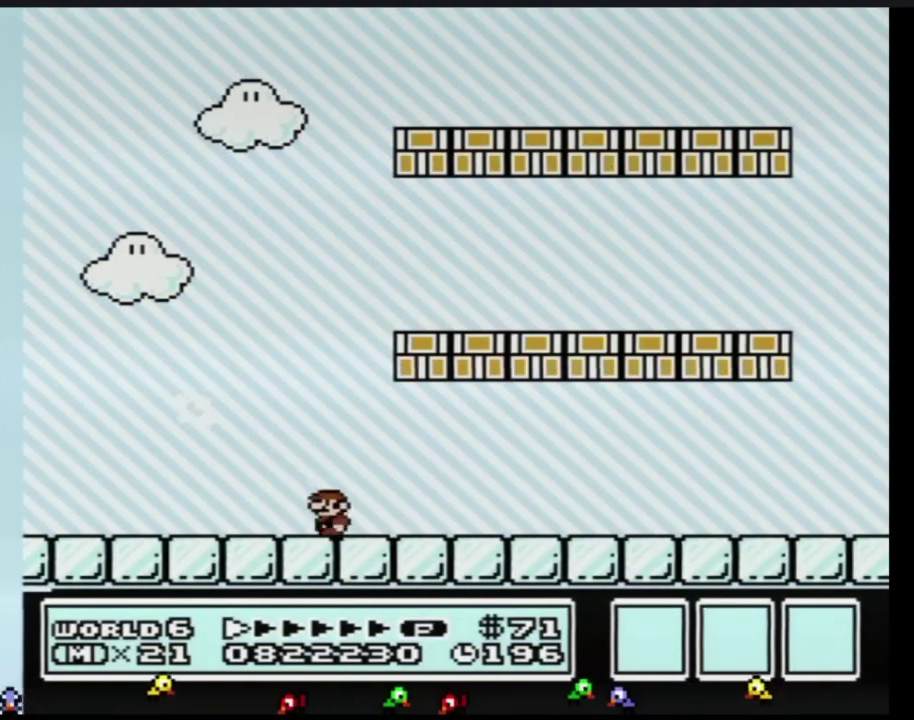
{"buttons": ["B", "DPAD_LEFT"], "events": []}
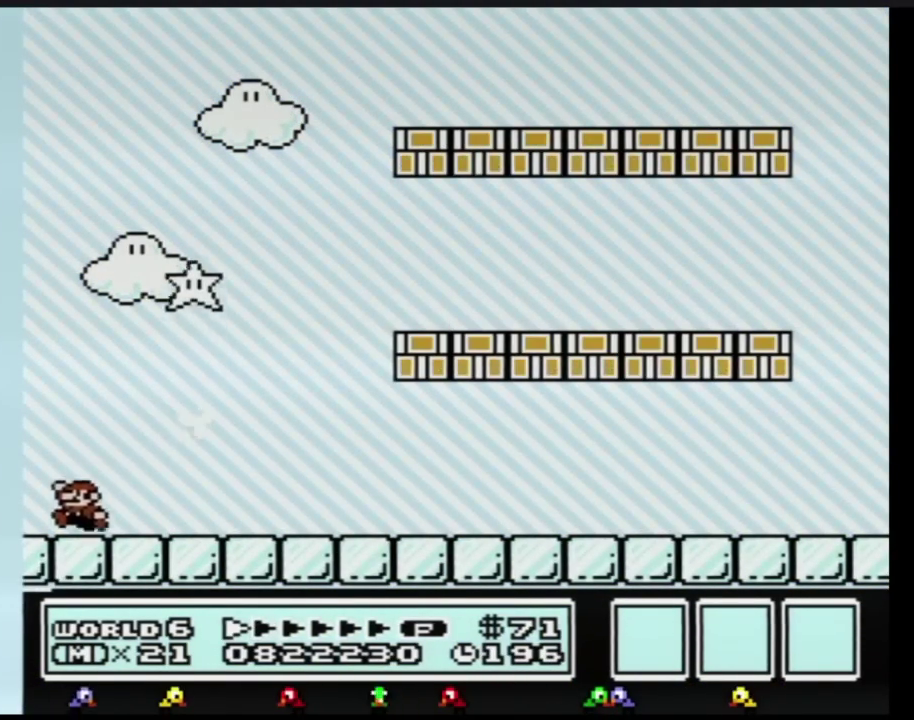
{"buttons": [], "events": [[67, "DPAD_LEFT", "up"], [133, "DPAD_RIGHT", "down"], [167, "A", "down"], [217, "DPAD_RIGHT", "up"], [250, "B", "up"], [283, "A", "up"]]}
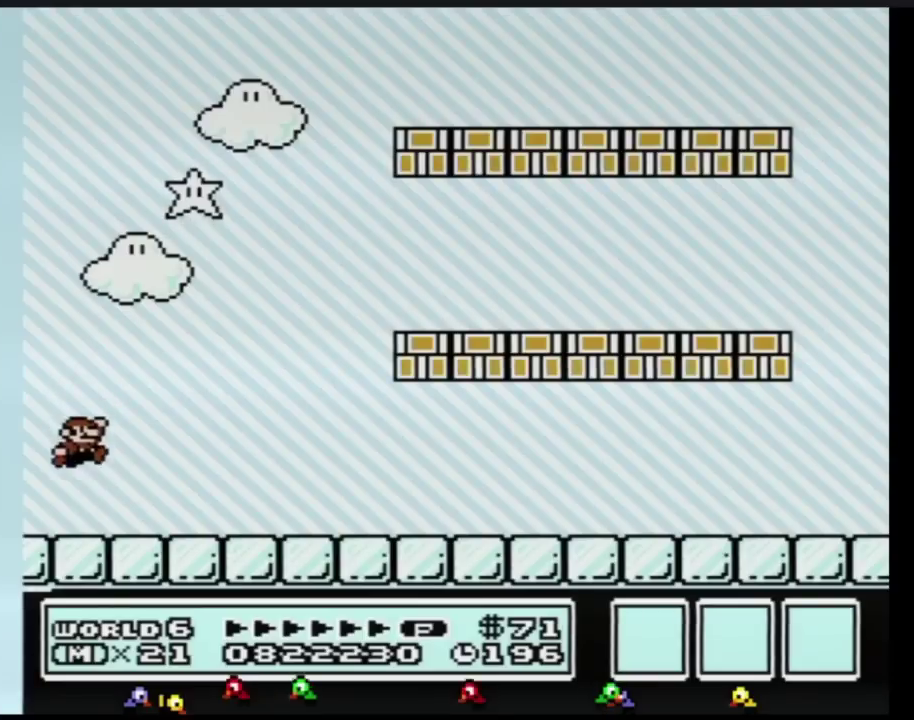
{"buttons": [], "events": []}
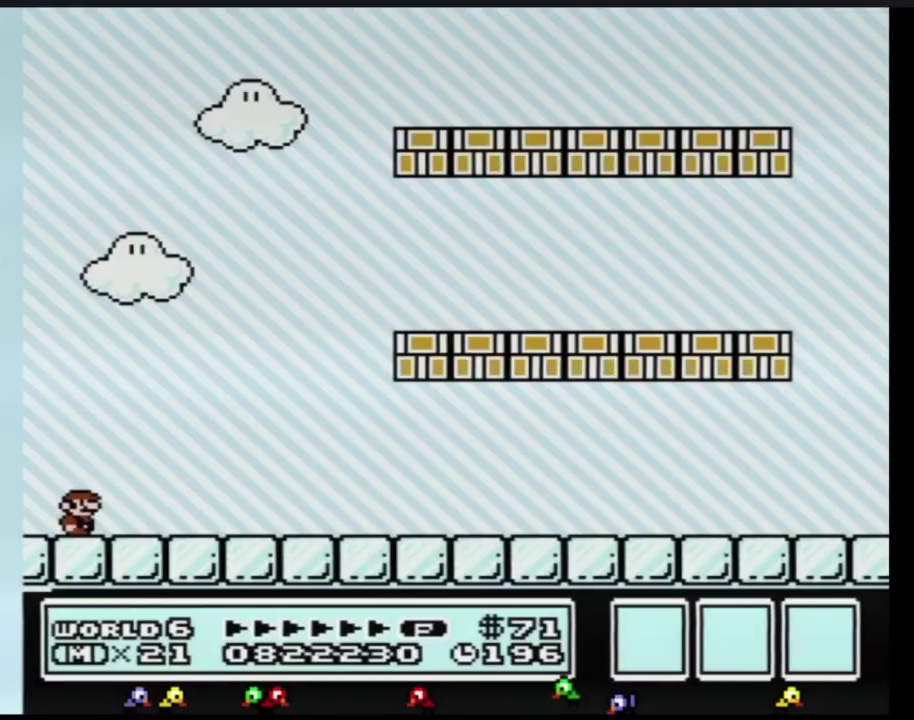
{"buttons": [], "events": []}
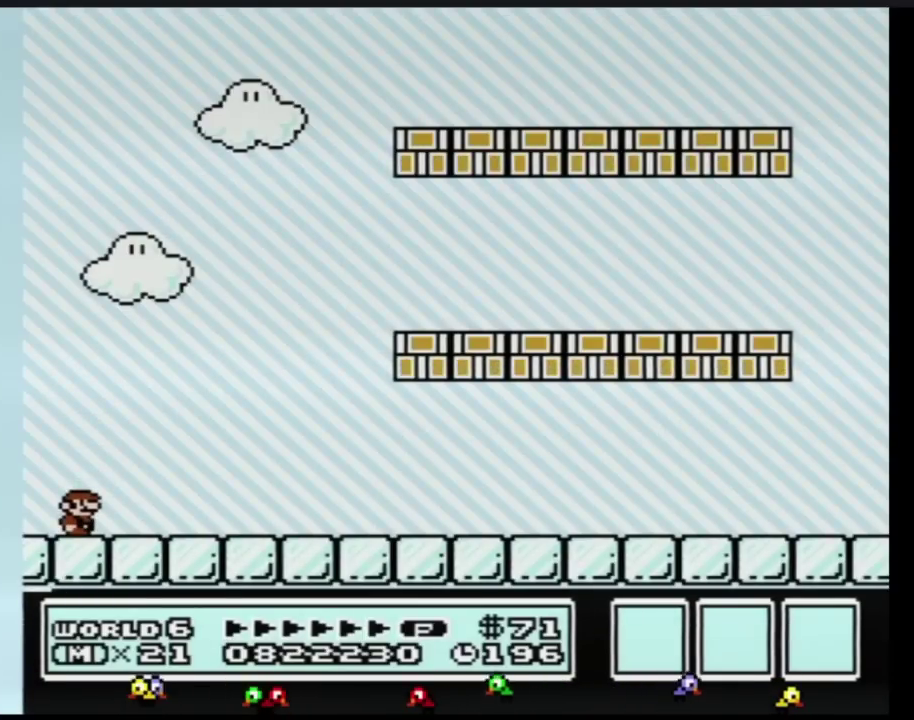
{"buttons": [], "events": []}
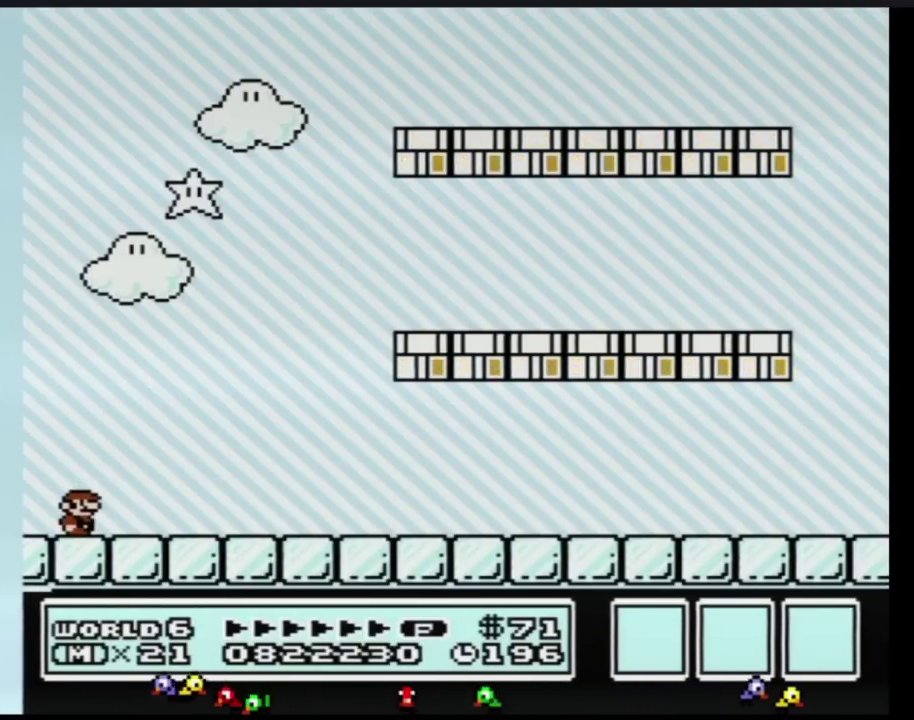
{"buttons": [], "events": []}
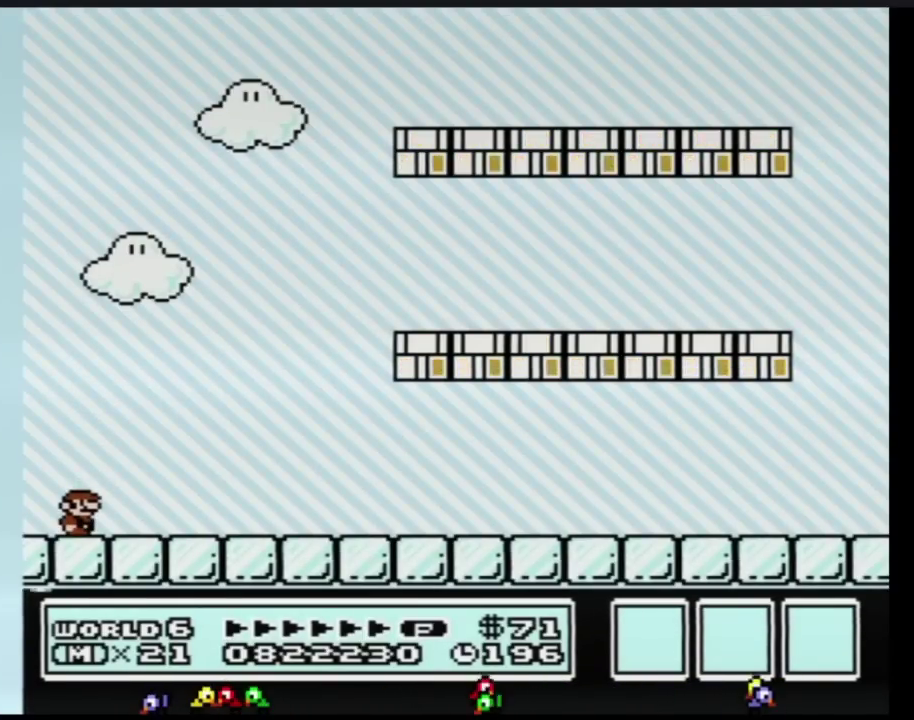
{"buttons": [], "events": []}
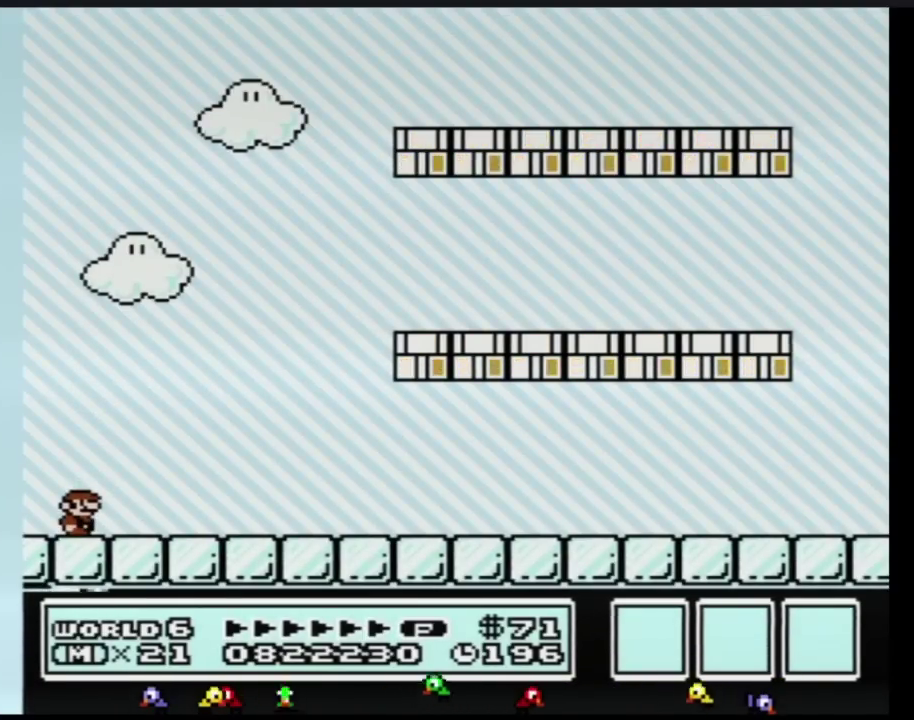
{"buttons": [], "events": []}
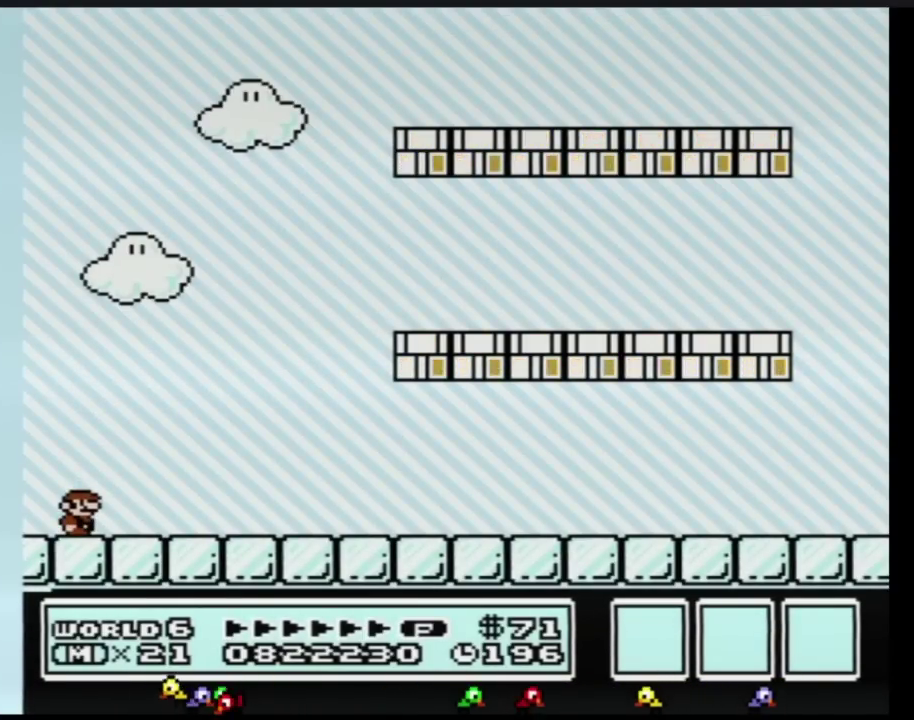
{"buttons": [], "events": []}
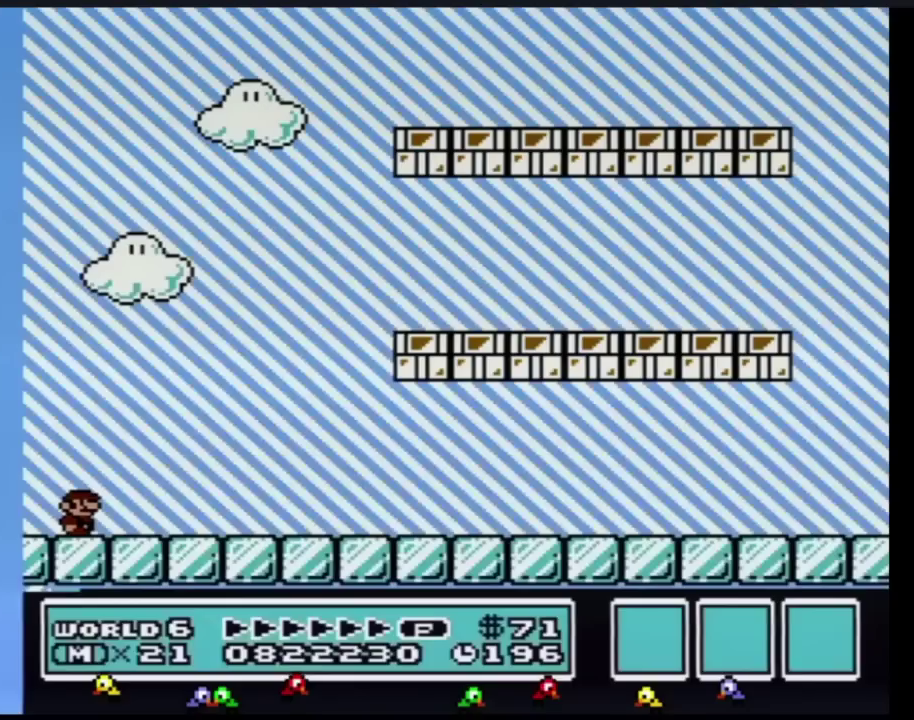
{"buttons": [], "events": []}
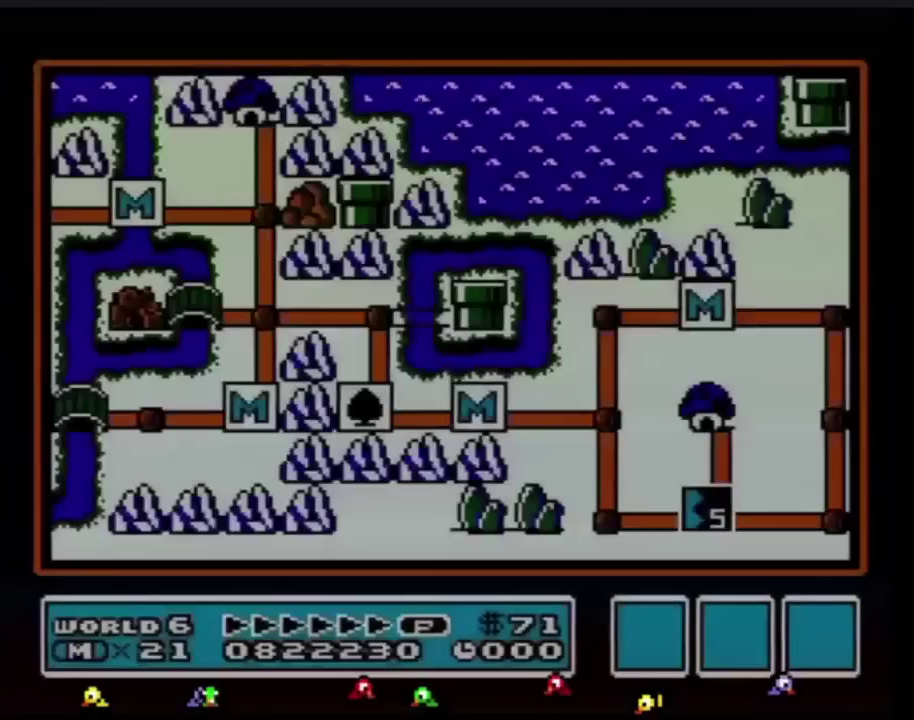
{"buttons": ["DPAD_RIGHT"], "events": [[451, "DPAD_RIGHT", "down"]]}
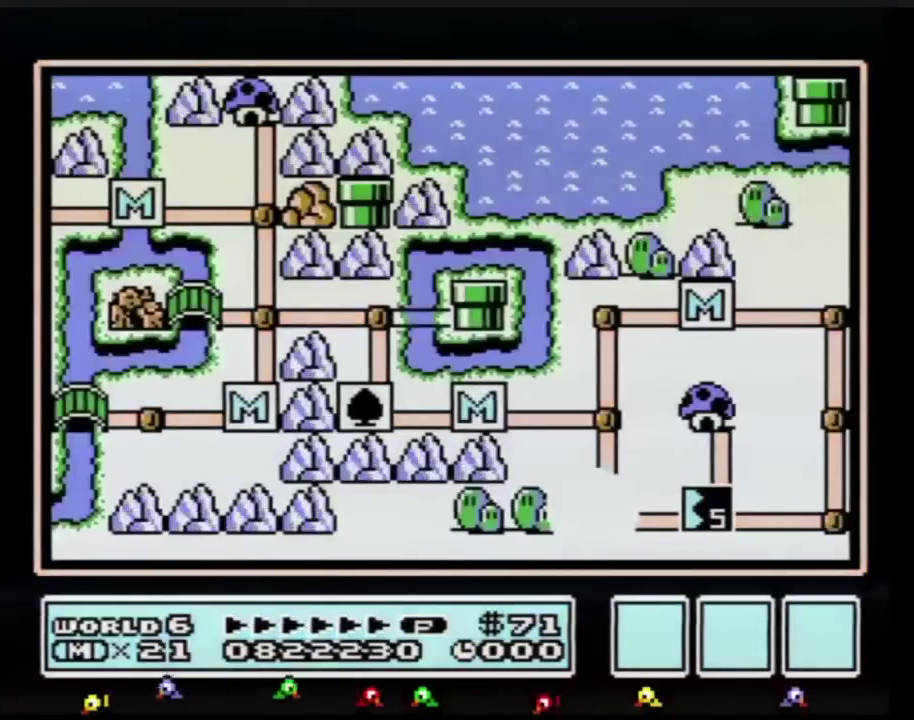
{"buttons": ["DPAD_RIGHT"], "events": []}